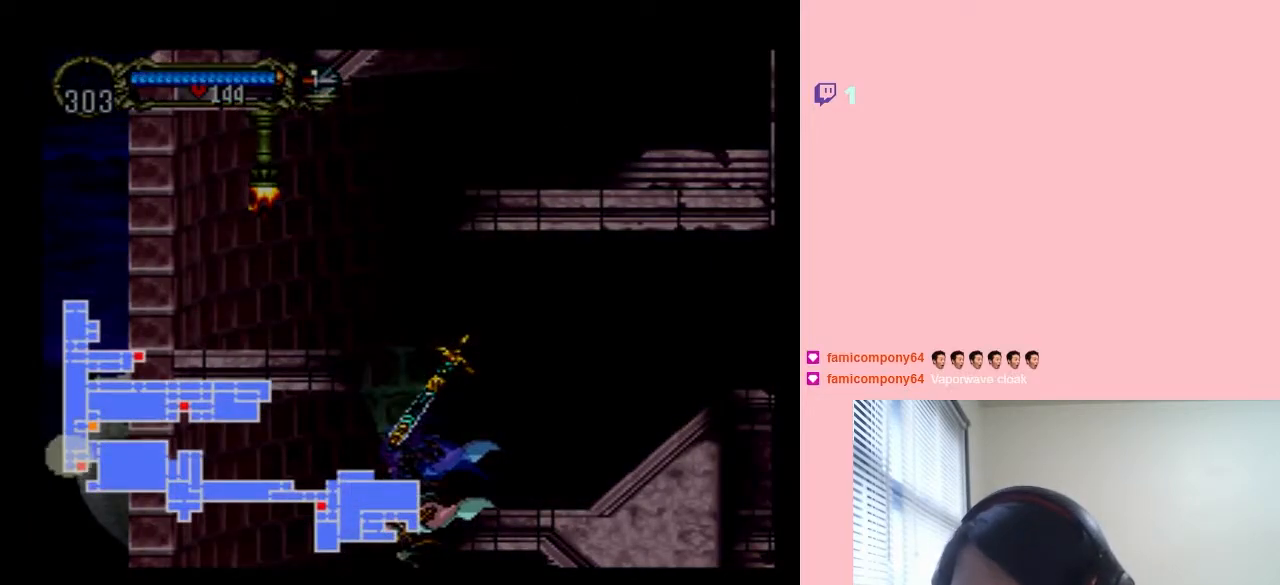
Gameplay with a controller (Nintendo layout); each line is a JSON object with the inputs held at the frame after it. "events" lists button and stick changes between this image and that frame as [ms after this image, input, new state], when the widget could be followed in between. Not read: L2 L3 R2 R3.
{"buttons": [], "left_stick": "center", "right_stick": "center", "events": [[333, "SELECT", "down"], [450, "SELECT", "up"]]}
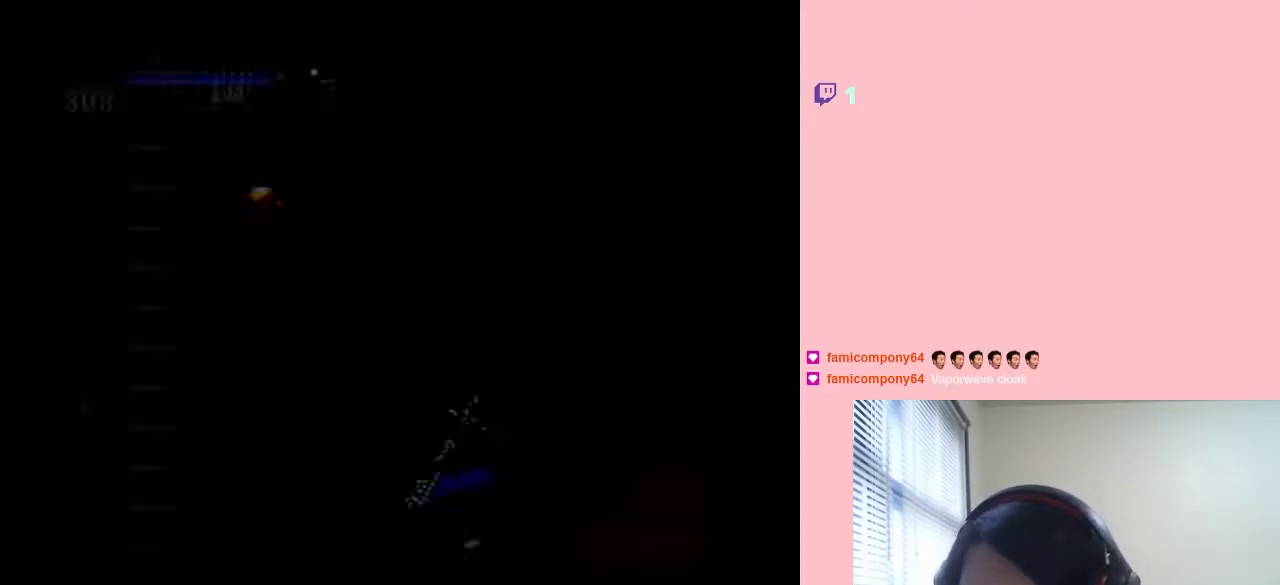
{"buttons": [], "left_stick": "center", "right_stick": "center", "events": []}
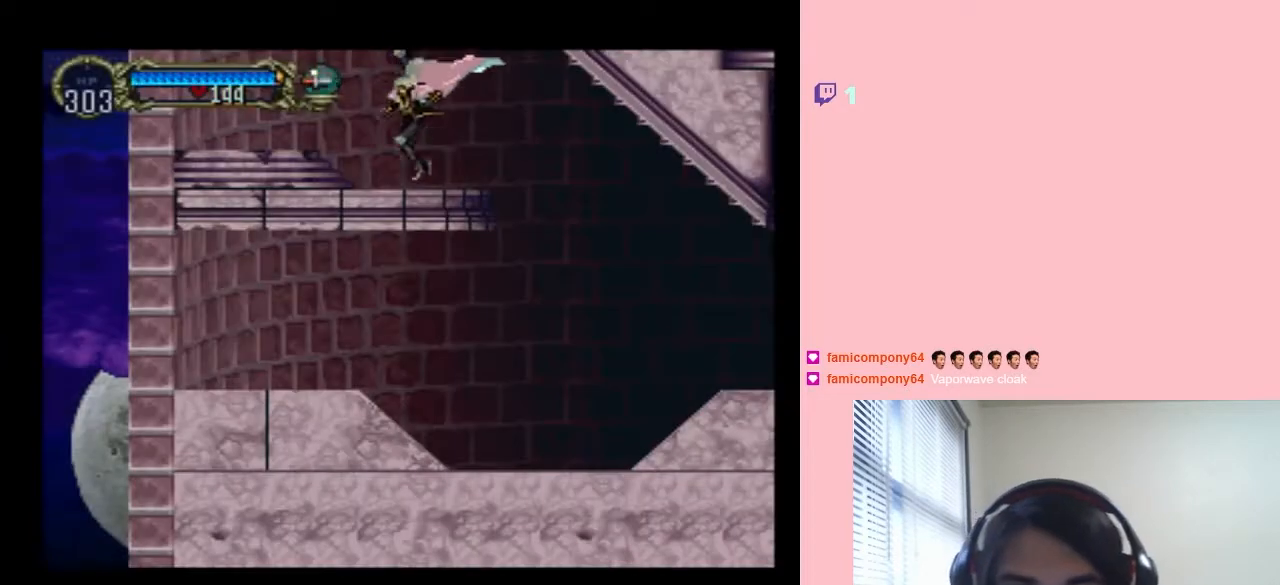
{"buttons": ["B"], "left_stick": "center", "right_stick": "center", "events": [[167, "DPAD_LEFT", "down"], [300, "DPAD_LEFT", "up"], [400, "B", "down"]]}
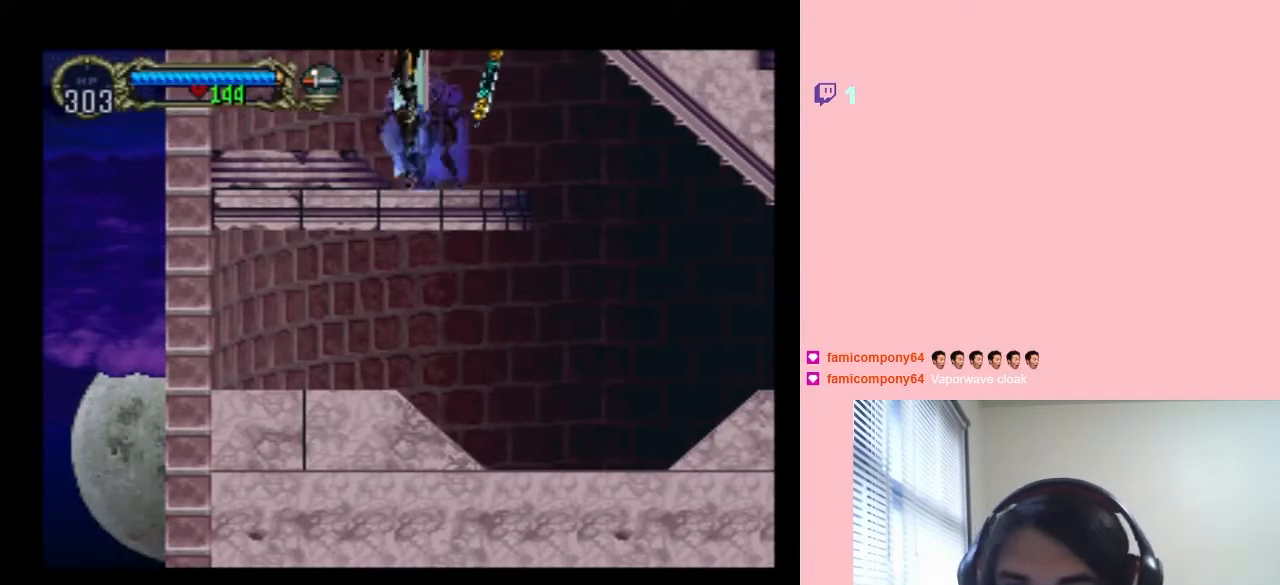
{"buttons": [], "left_stick": "center", "right_stick": "center", "events": [[267, "B", "up"]]}
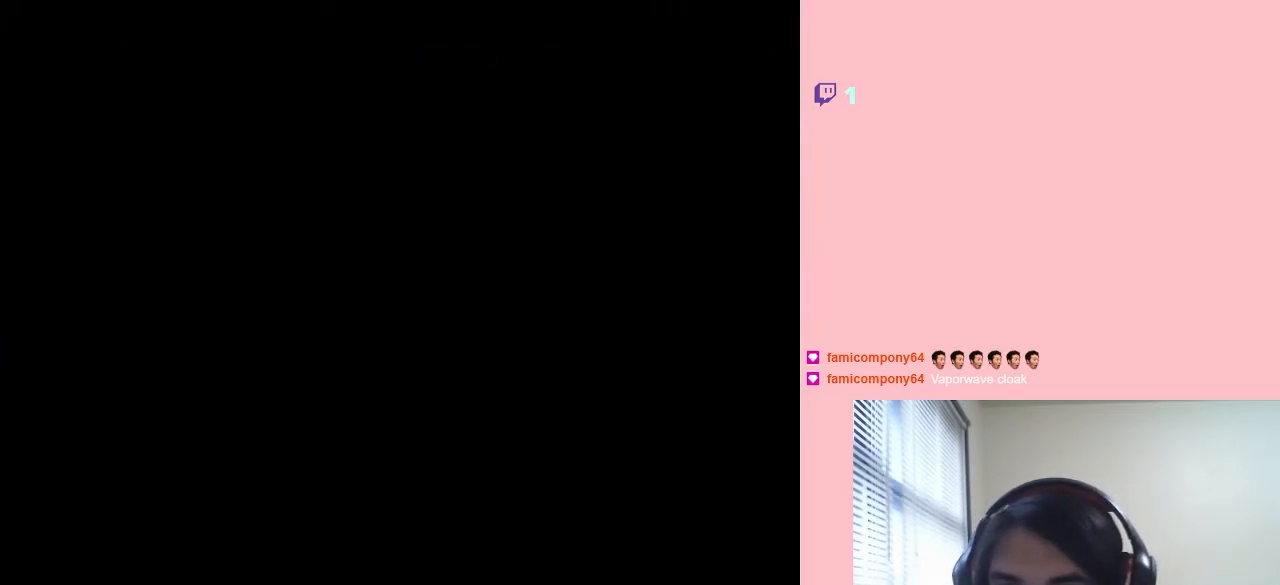
{"buttons": ["B", "DPAD_RIGHT"], "left_stick": "center", "right_stick": "center", "events": [[133, "DPAD_RIGHT", "down"], [233, "B", "down"]]}
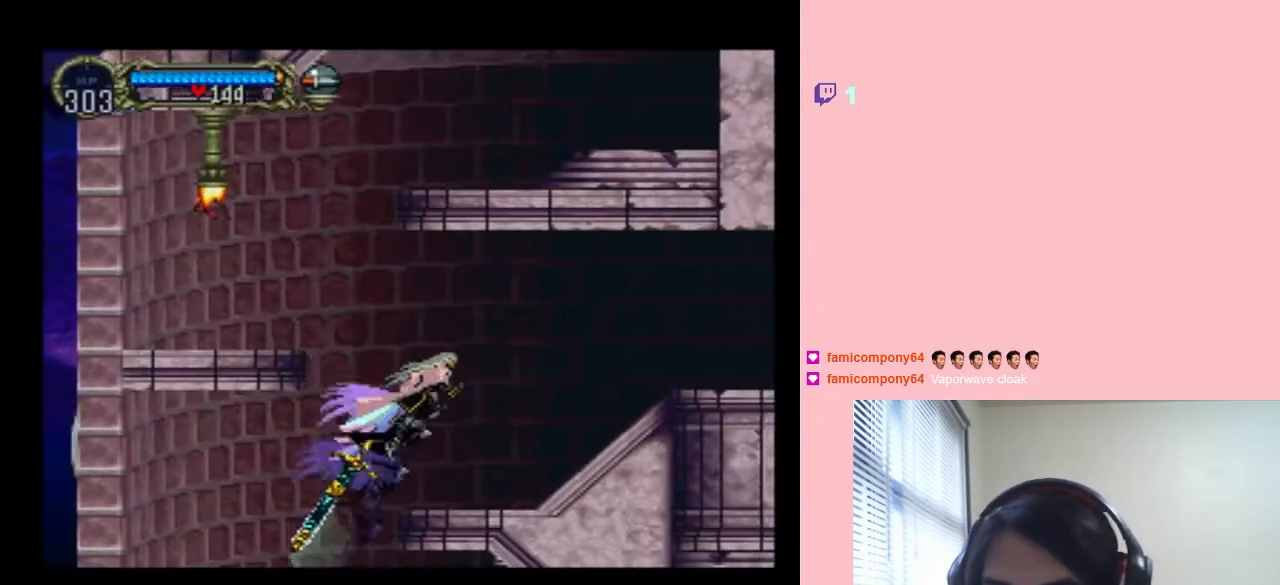
{"buttons": ["X"], "left_stick": "center", "right_stick": "center", "events": [[117, "B", "up"], [233, "DPAD_RIGHT", "up"], [333, "DPAD_LEFT", "down"], [450, "DPAD_LEFT", "up"], [450, "X", "down"]]}
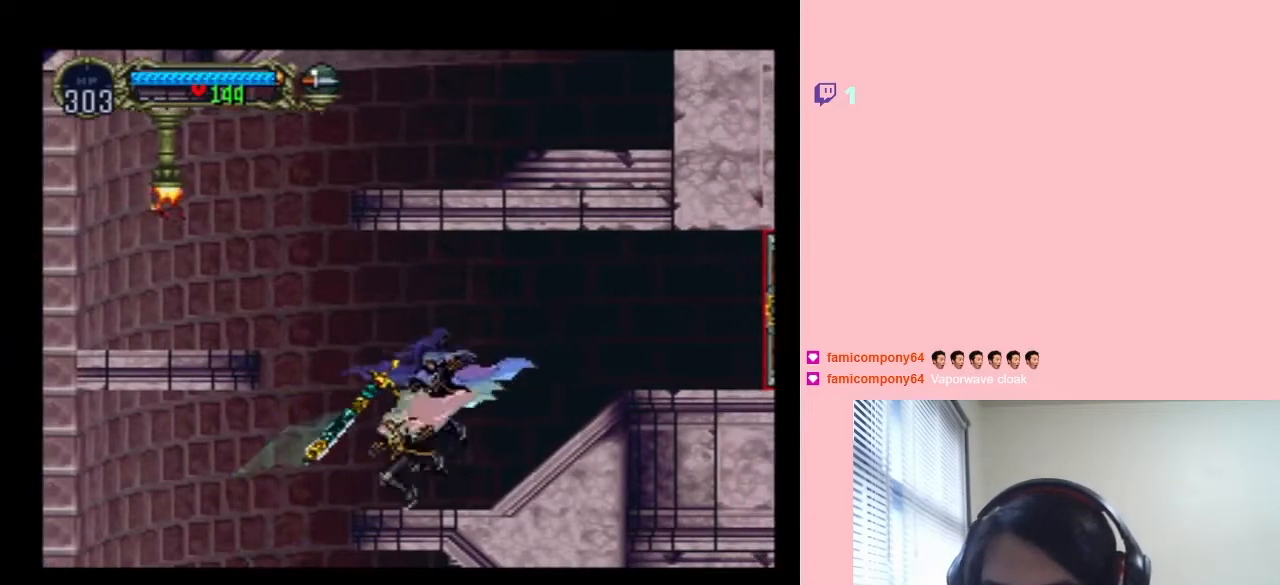
{"buttons": [], "left_stick": "center", "right_stick": "center", "events": [[133, "X", "up"], [233, "X", "down"], [433, "X", "up"]]}
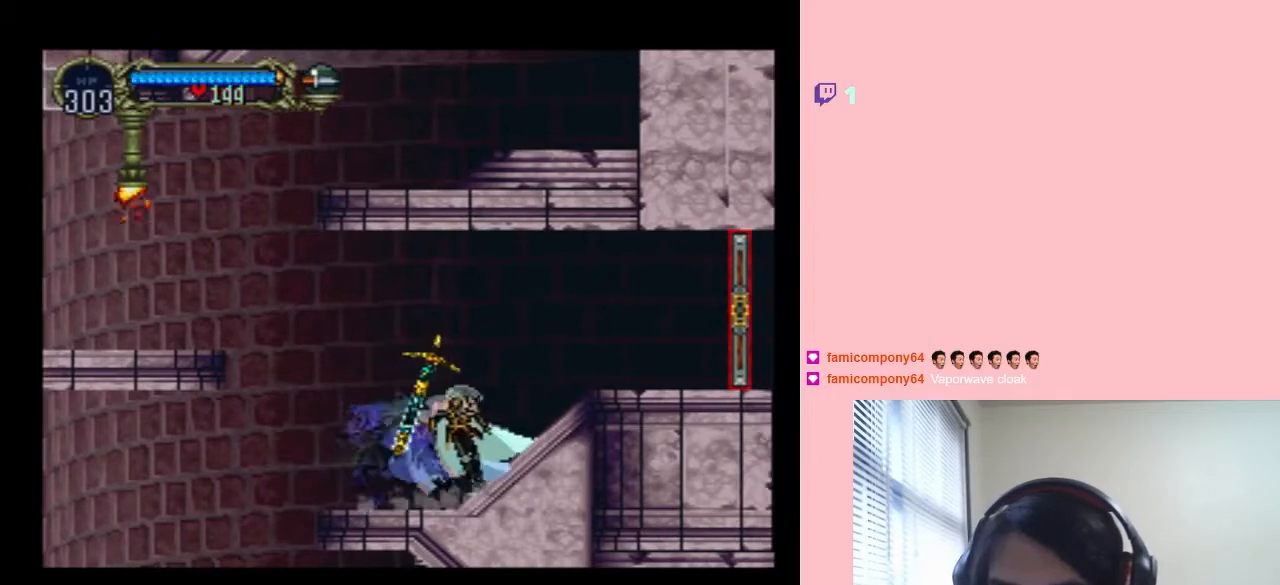
{"buttons": ["R1"], "left_stick": "center", "right_stick": "center", "events": [[50, "X", "down"], [233, "X", "up"], [383, "R1", "down"]]}
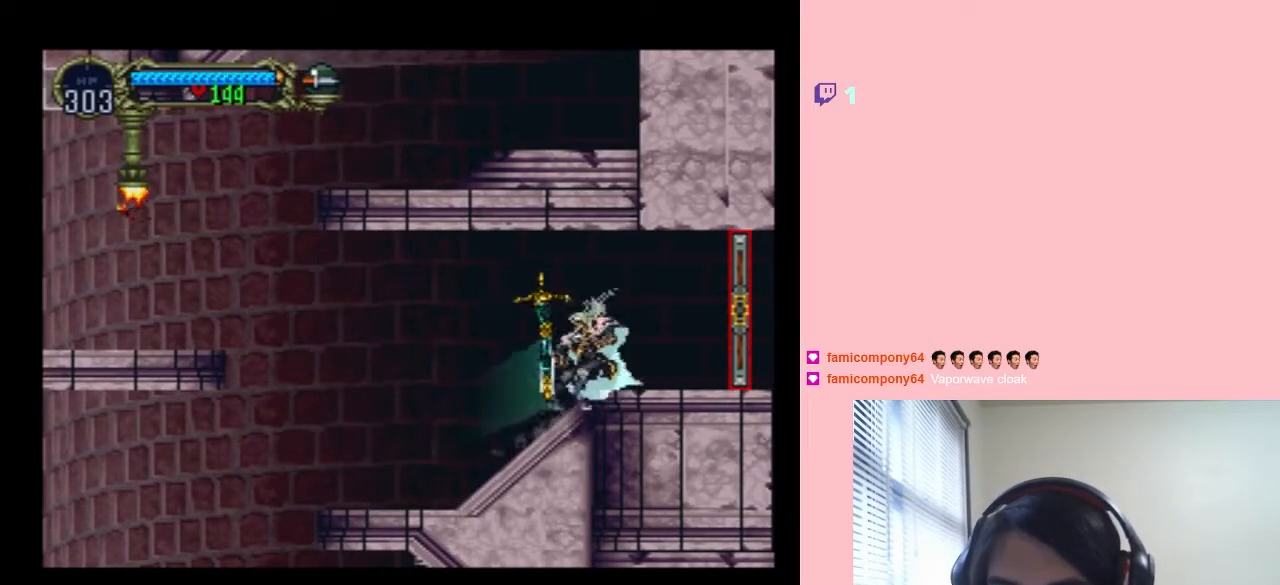
{"buttons": [], "left_stick": "center", "right_stick": "center", "events": [[450, "R1", "up"]]}
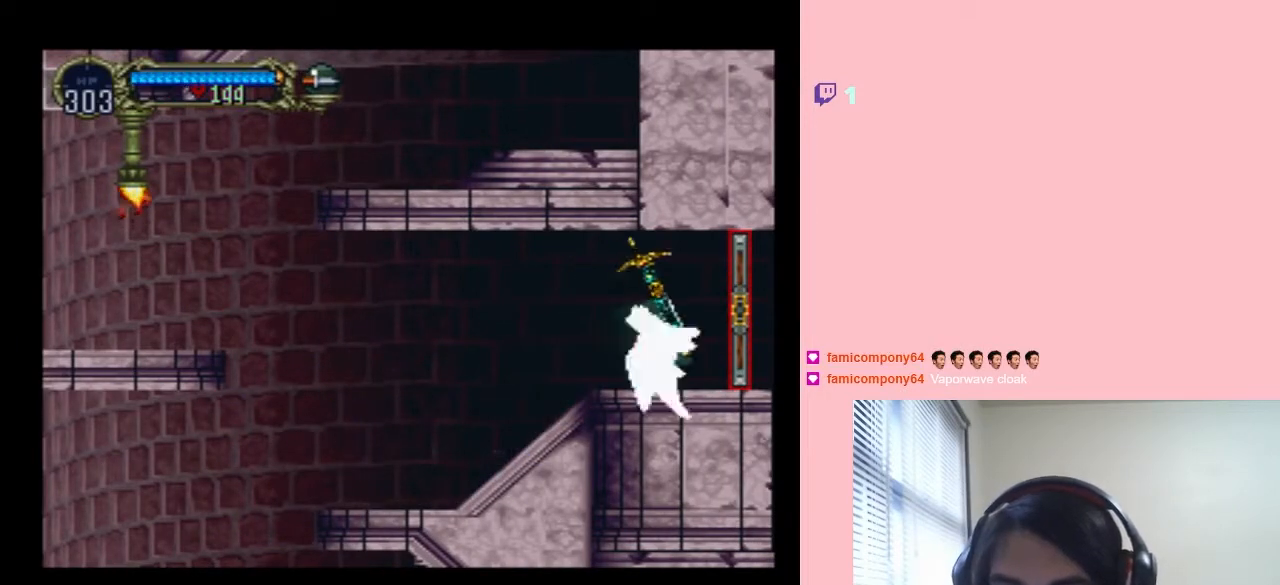
{"buttons": ["DPAD_LEFT"], "left_stick": "center", "right_stick": "center", "events": [[117, "DPAD_UP", "down"], [300, "DPAD_LEFT", "down"], [383, "DPAD_UP", "up"]]}
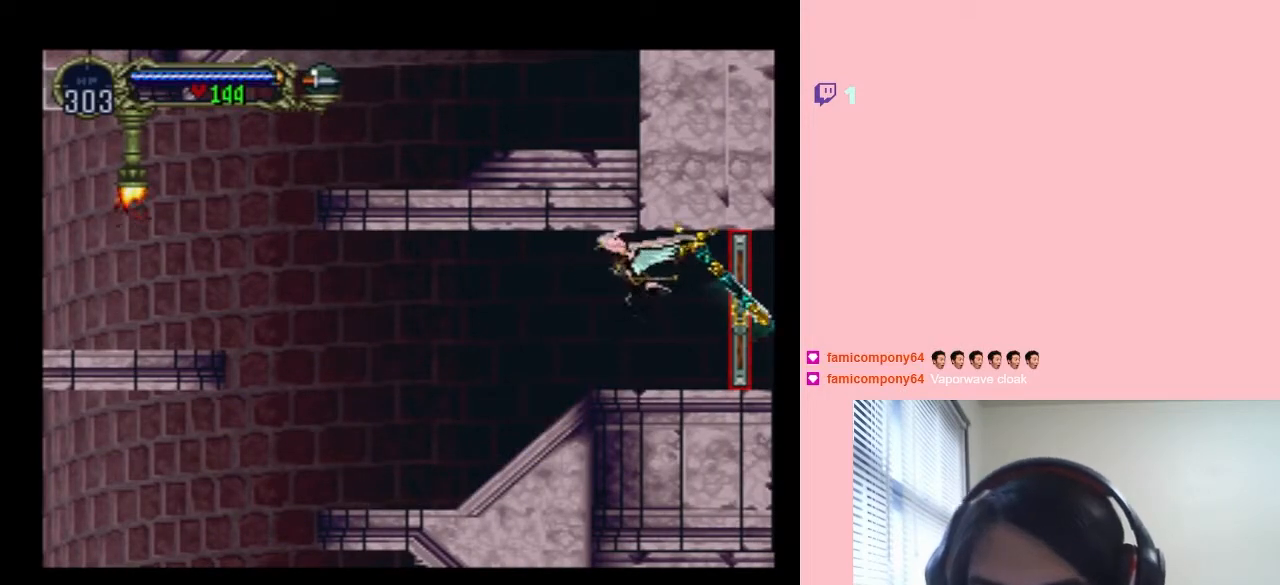
{"buttons": [], "left_stick": "center", "right_stick": "center", "events": [[150, "DPAD_LEFT", "up"], [150, "DPAD_RIGHT", "down"], [300, "DPAD_RIGHT", "up"]]}
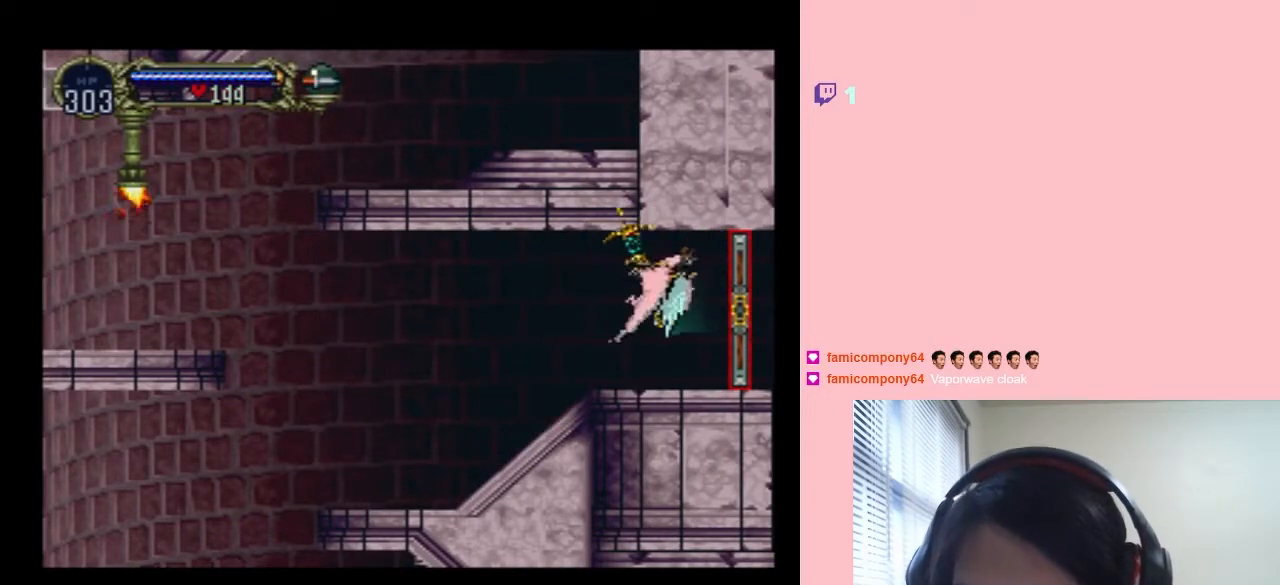
{"buttons": [], "left_stick": "center", "right_stick": "center", "events": []}
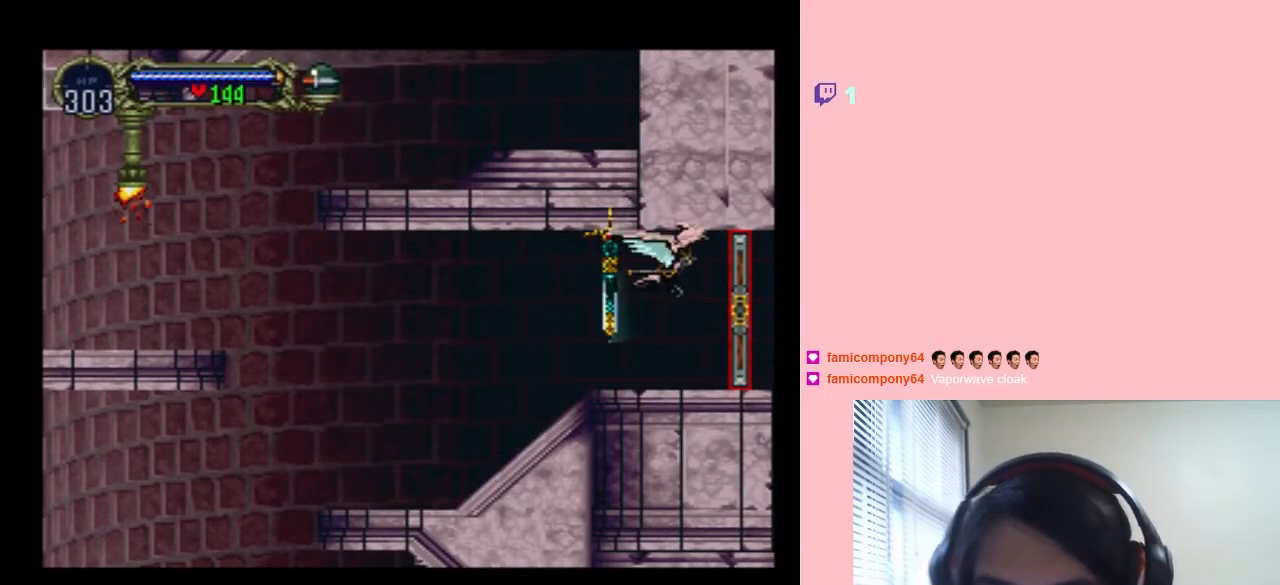
{"buttons": [], "left_stick": "center", "right_stick": "center", "events": [[150, "R1", "down"], [267, "R1", "up"]]}
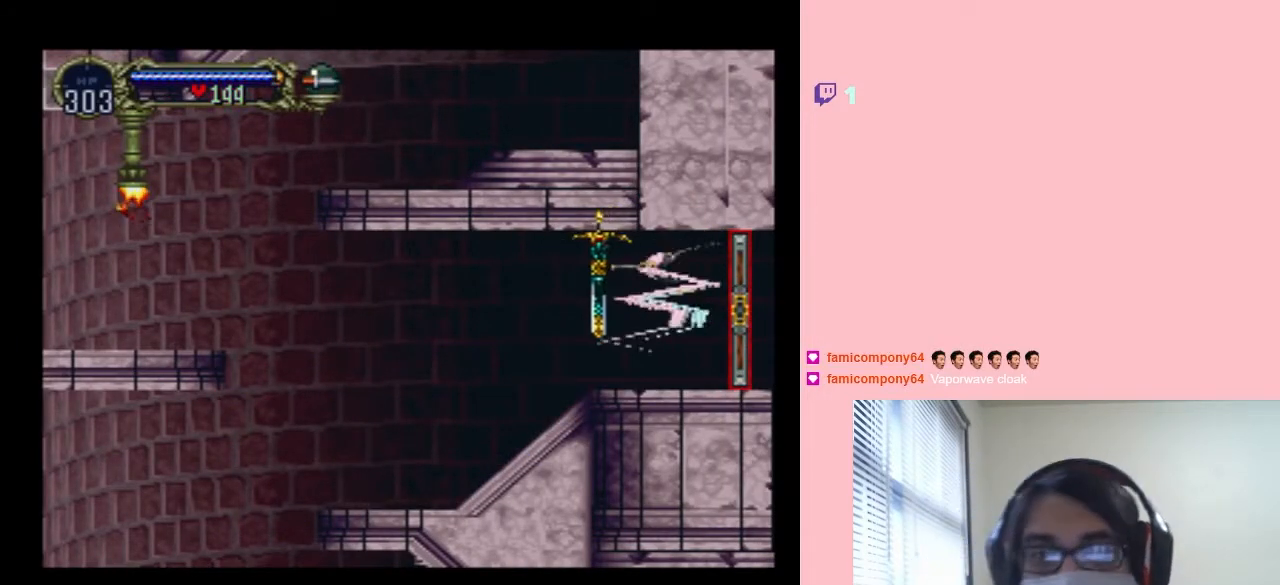
{"buttons": [], "left_stick": "center", "right_stick": "center", "events": []}
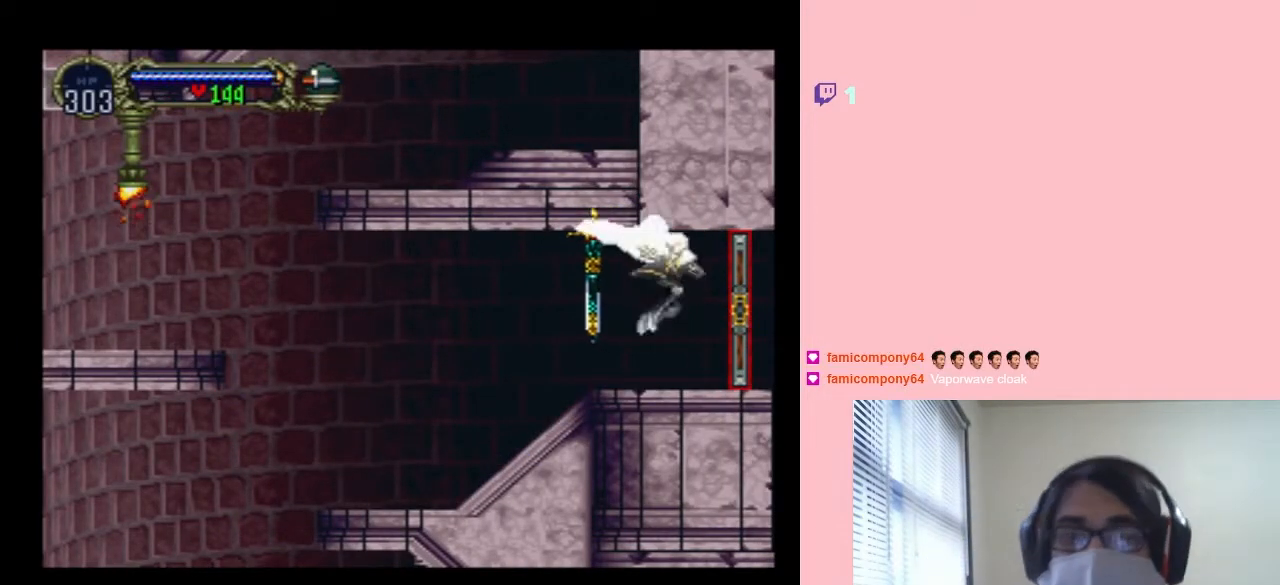
{"buttons": ["DPAD_RIGHT"], "left_stick": "center", "right_stick": "center", "events": [[183, "DPAD_RIGHT", "down"]]}
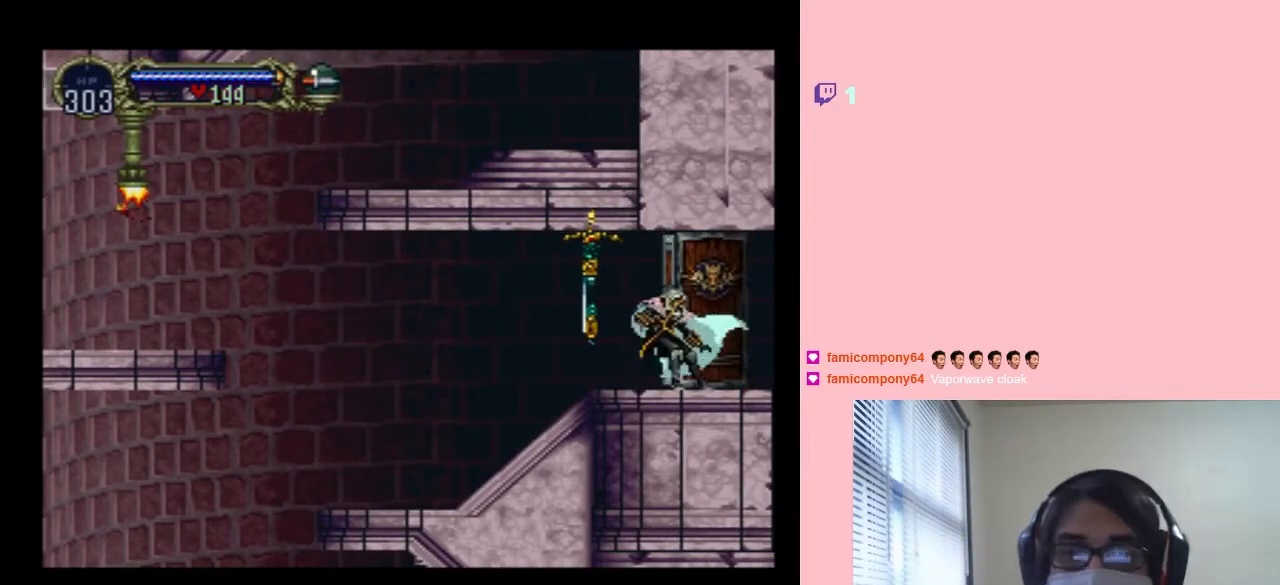
{"buttons": ["DPAD_RIGHT"], "left_stick": "center", "right_stick": "center", "events": []}
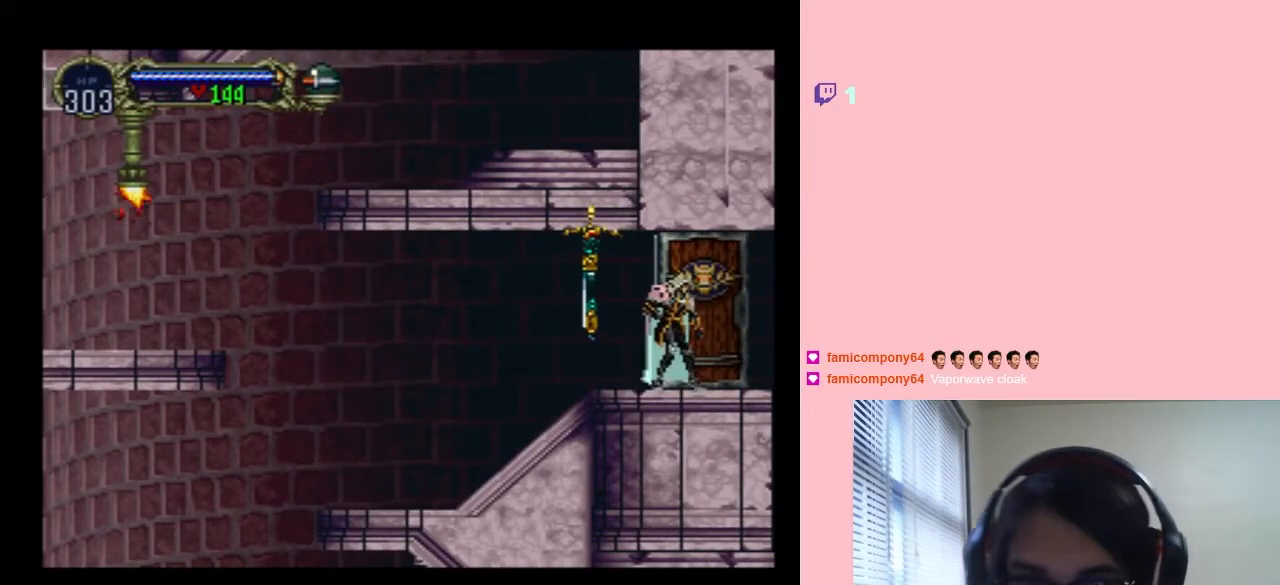
{"buttons": ["DPAD_RIGHT"], "left_stick": "center", "right_stick": "center", "events": []}
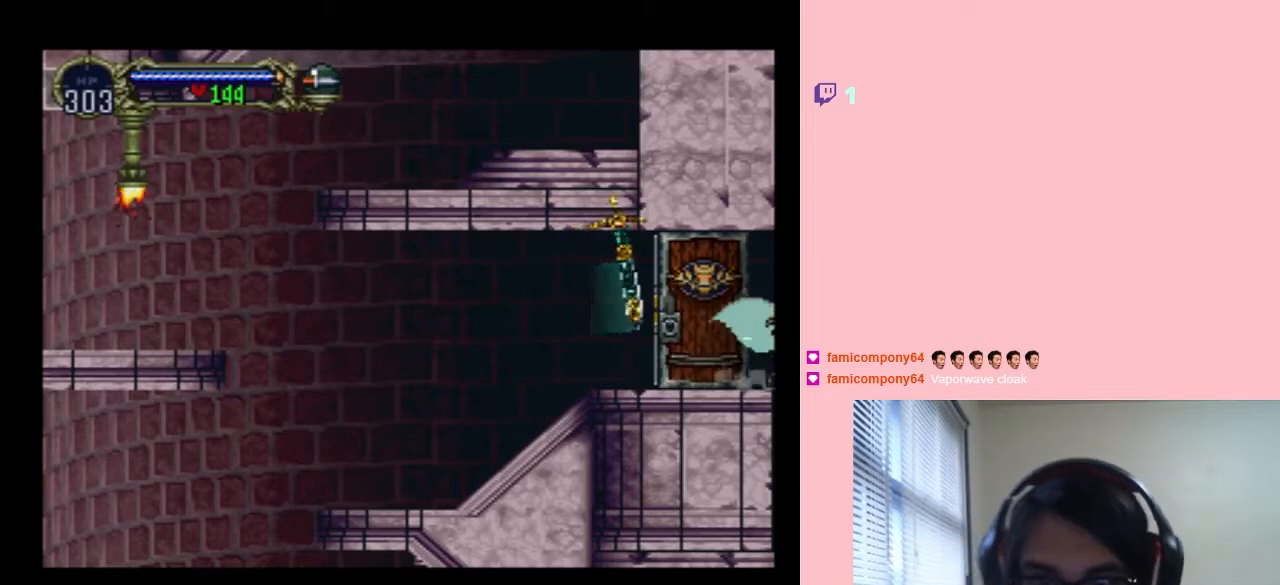
{"buttons": [], "left_stick": "center", "right_stick": "center", "events": [[17, "DPAD_RIGHT", "up"]]}
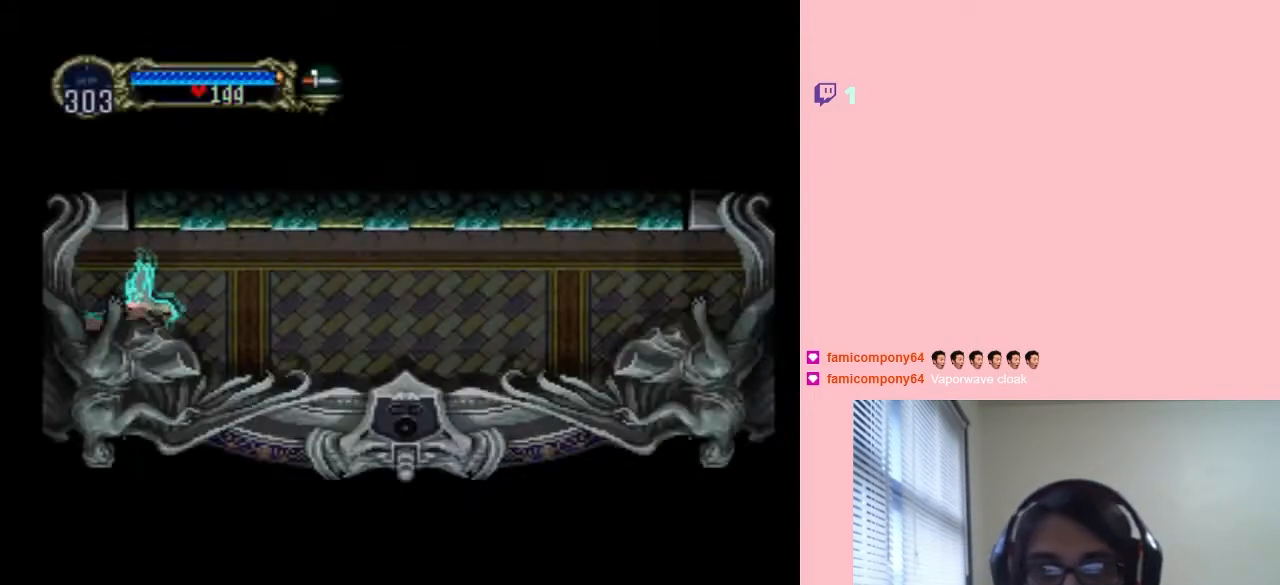
{"buttons": ["DPAD_RIGHT"], "left_stick": "center", "right_stick": "center", "events": [[200, "DPAD_RIGHT", "down"]]}
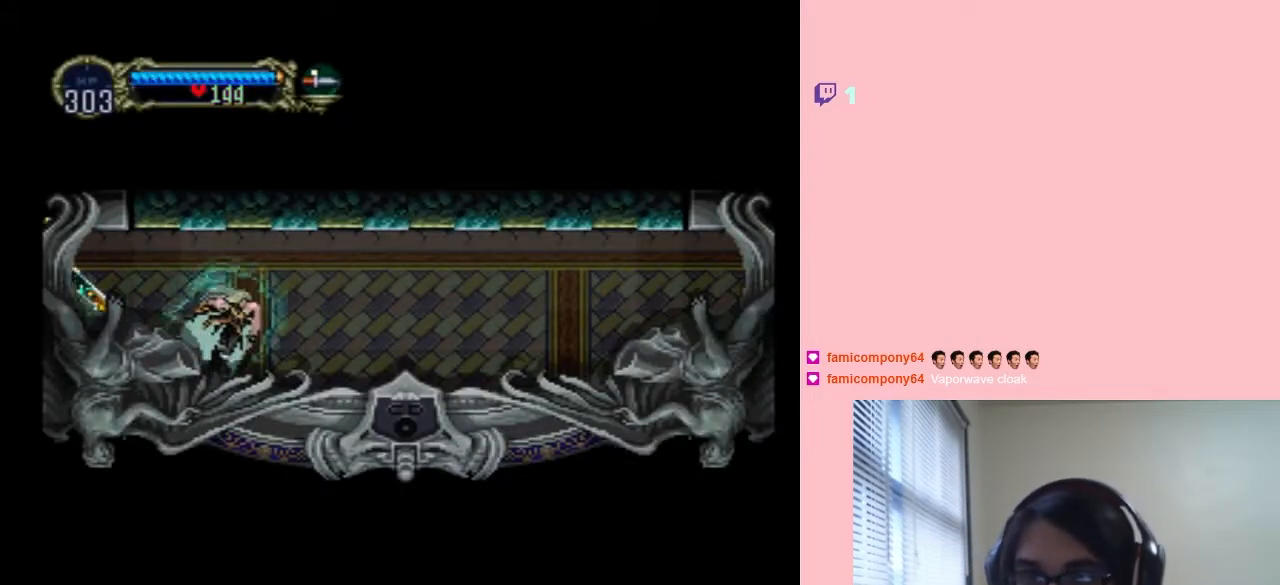
{"buttons": ["X"], "left_stick": "center", "right_stick": "center", "events": [[17, "DPAD_RIGHT", "up"], [83, "DPAD_LEFT", "down"], [167, "X", "down"], [200, "DPAD_LEFT", "up"], [317, "X", "up"], [483, "X", "down"]]}
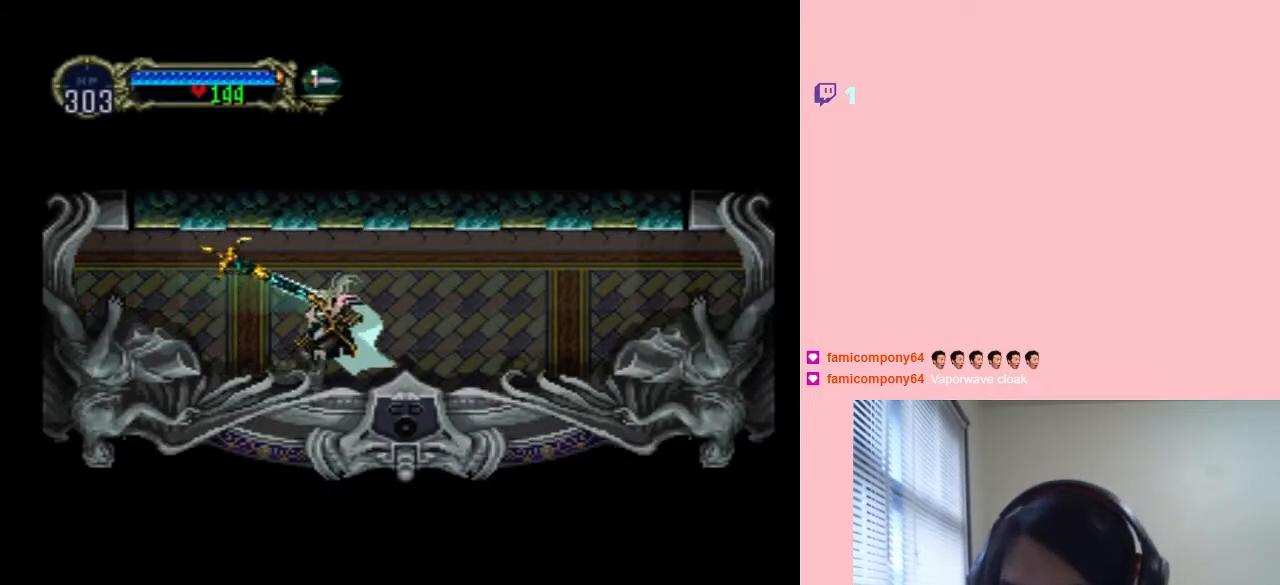
{"buttons": [], "left_stick": "center", "right_stick": "center", "events": [[117, "X", "up"], [200, "X", "down"], [333, "X", "up"]]}
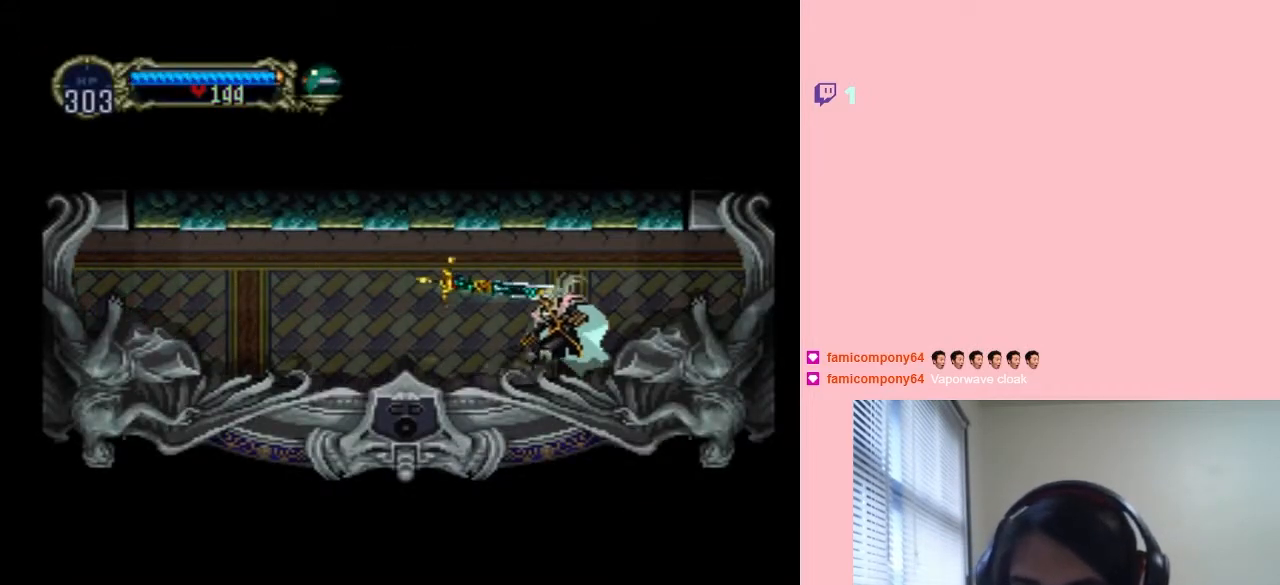
{"buttons": ["X"], "left_stick": "center", "right_stick": "center", "events": [[483, "X", "down"]]}
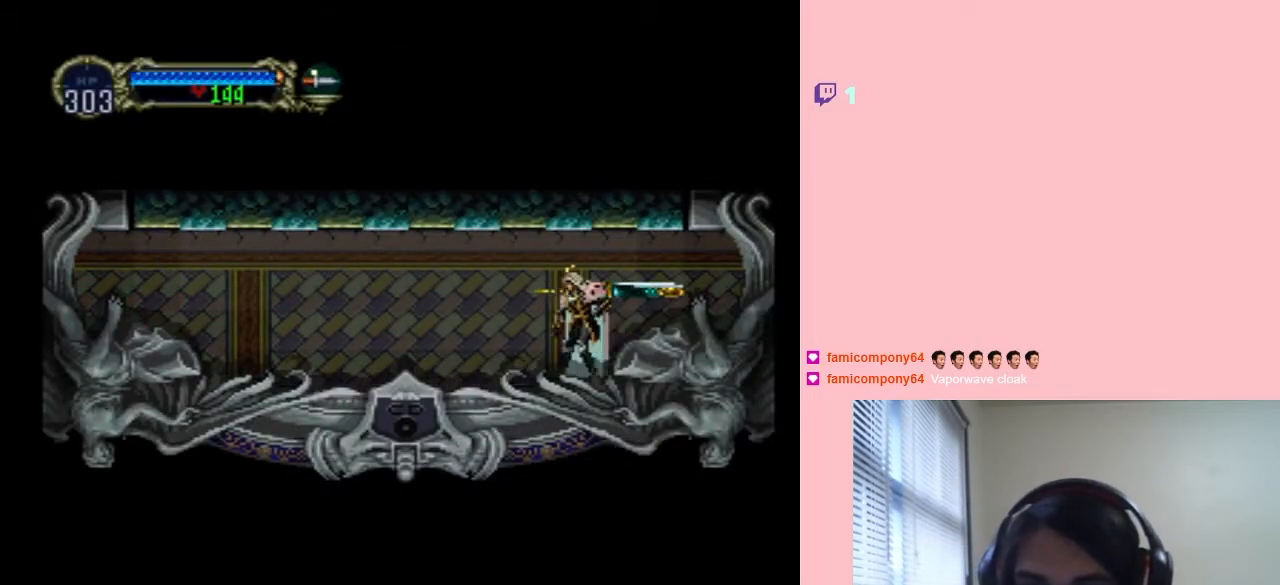
{"buttons": [], "left_stick": "center", "right_stick": "center", "events": [[117, "X", "up"], [233, "X", "down"], [417, "X", "up"]]}
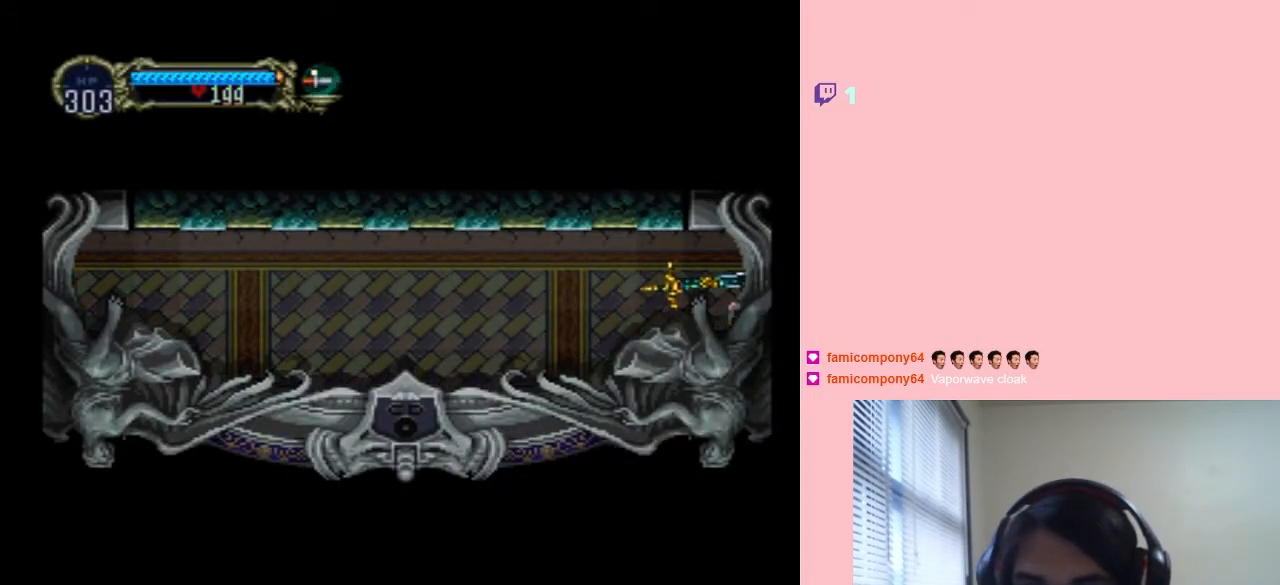
{"buttons": [], "left_stick": "center", "right_stick": "center", "events": [[67, "X", "down"], [267, "X", "up"]]}
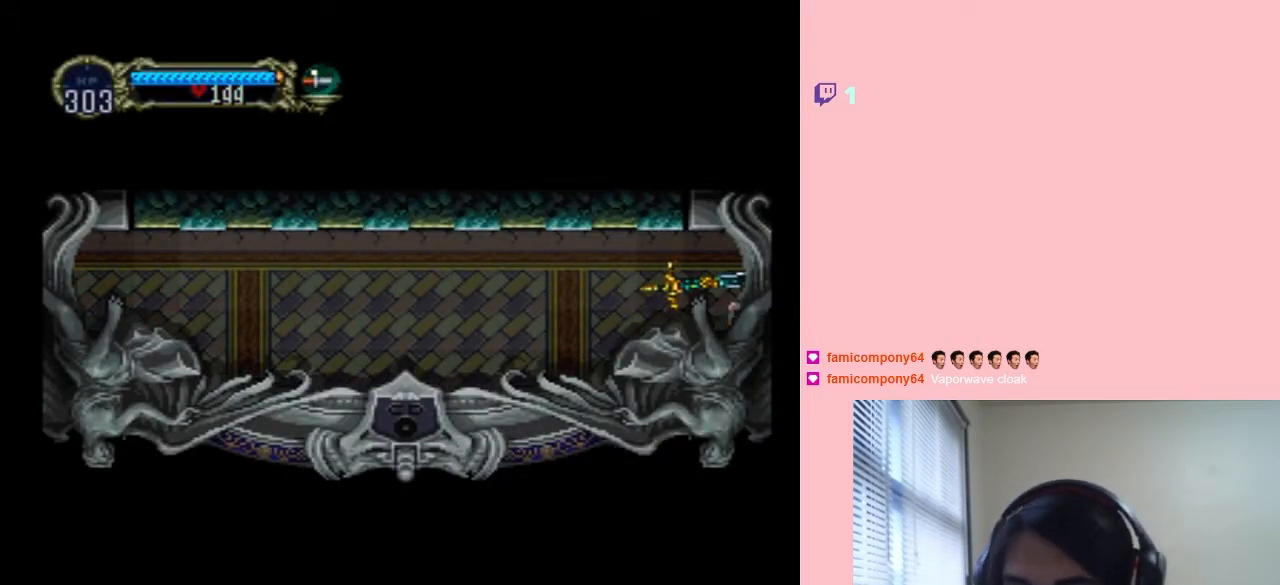
{"buttons": [], "left_stick": "center", "right_stick": "center", "events": []}
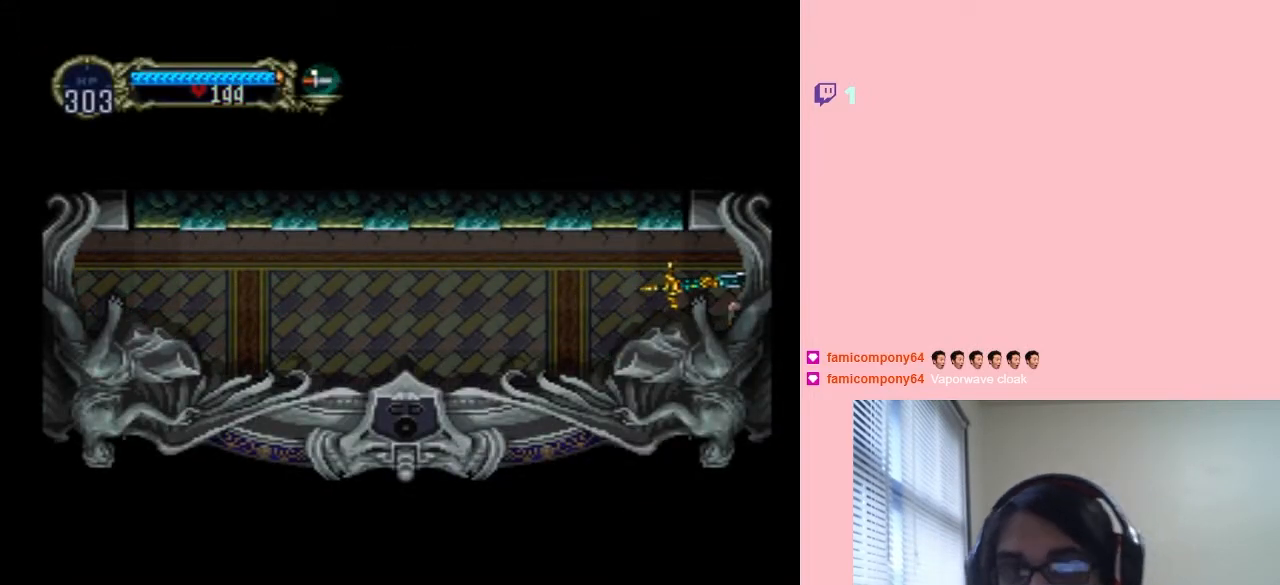
{"buttons": [], "left_stick": "center", "right_stick": "center", "events": []}
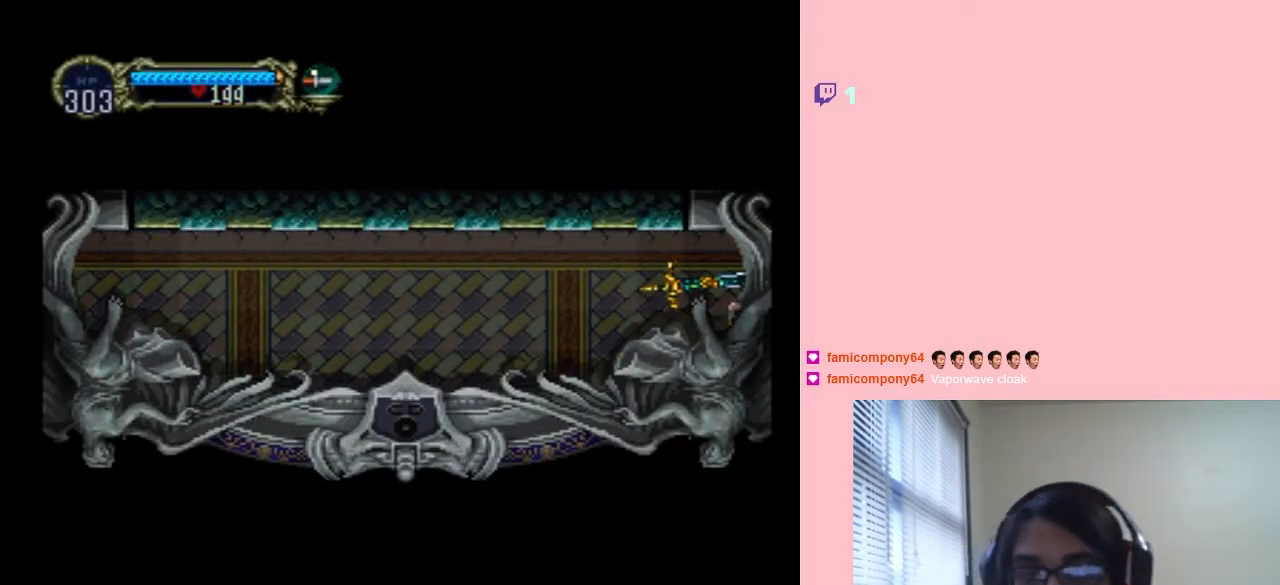
{"buttons": [], "left_stick": "center", "right_stick": "center", "events": []}
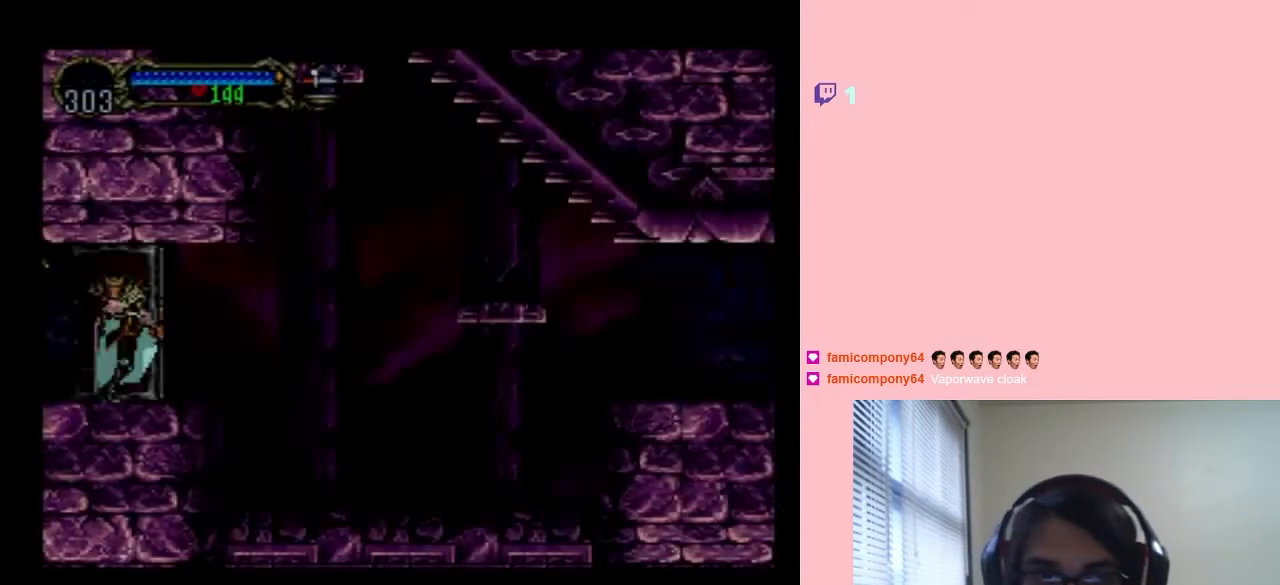
{"buttons": ["DPAD_RIGHT"], "left_stick": "center", "right_stick": "center", "events": [[250, "DPAD_RIGHT", "down"]]}
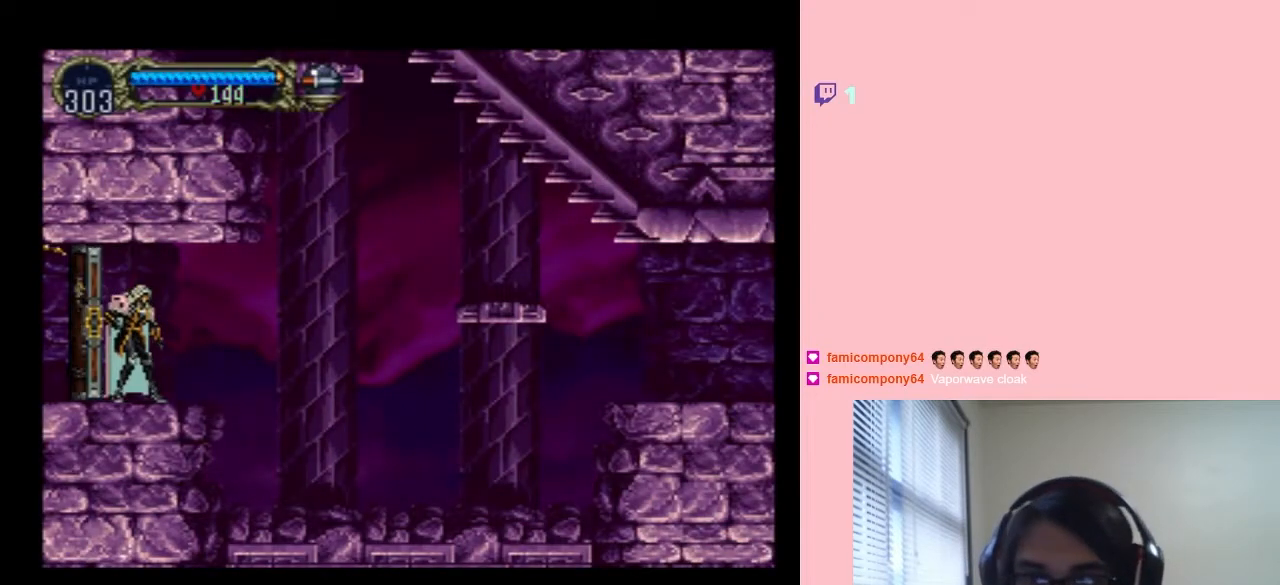
{"buttons": [], "left_stick": "center", "right_stick": "center", "events": [[17, "DPAD_RIGHT", "up"], [50, "START", "down"], [200, "START", "up"]]}